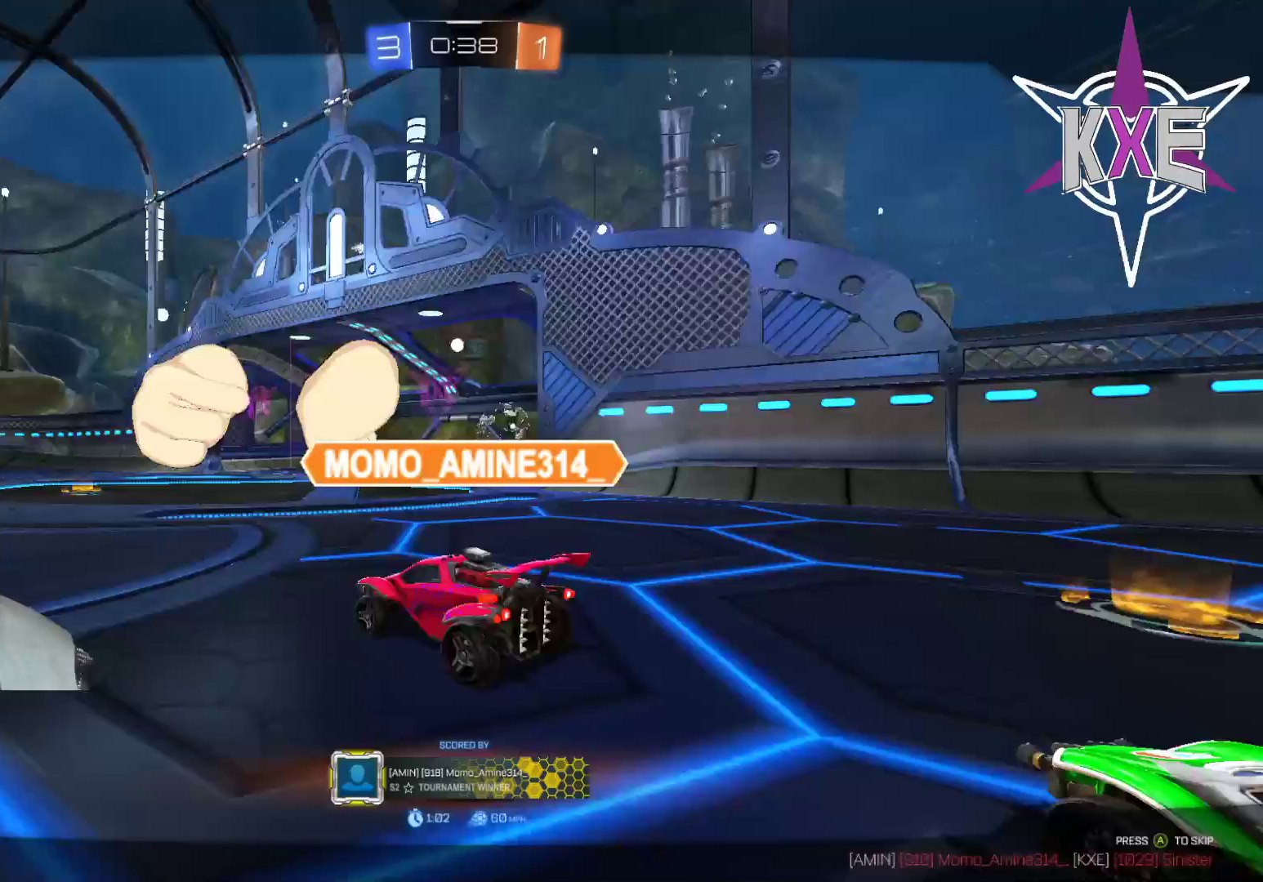
Gameplay with a controller (PlayStation layout); each line is a JSON object with the inputs held at the frame after it. "events" lists button and stick changes between this image and that frame as [ms after this image, input, new state], when the widget could be followed in between.
{"buttons": [], "left_stick": "center", "right_stick": "center", "events": [[317, "CROSS", "down"], [467, "CROSS", "up"]]}
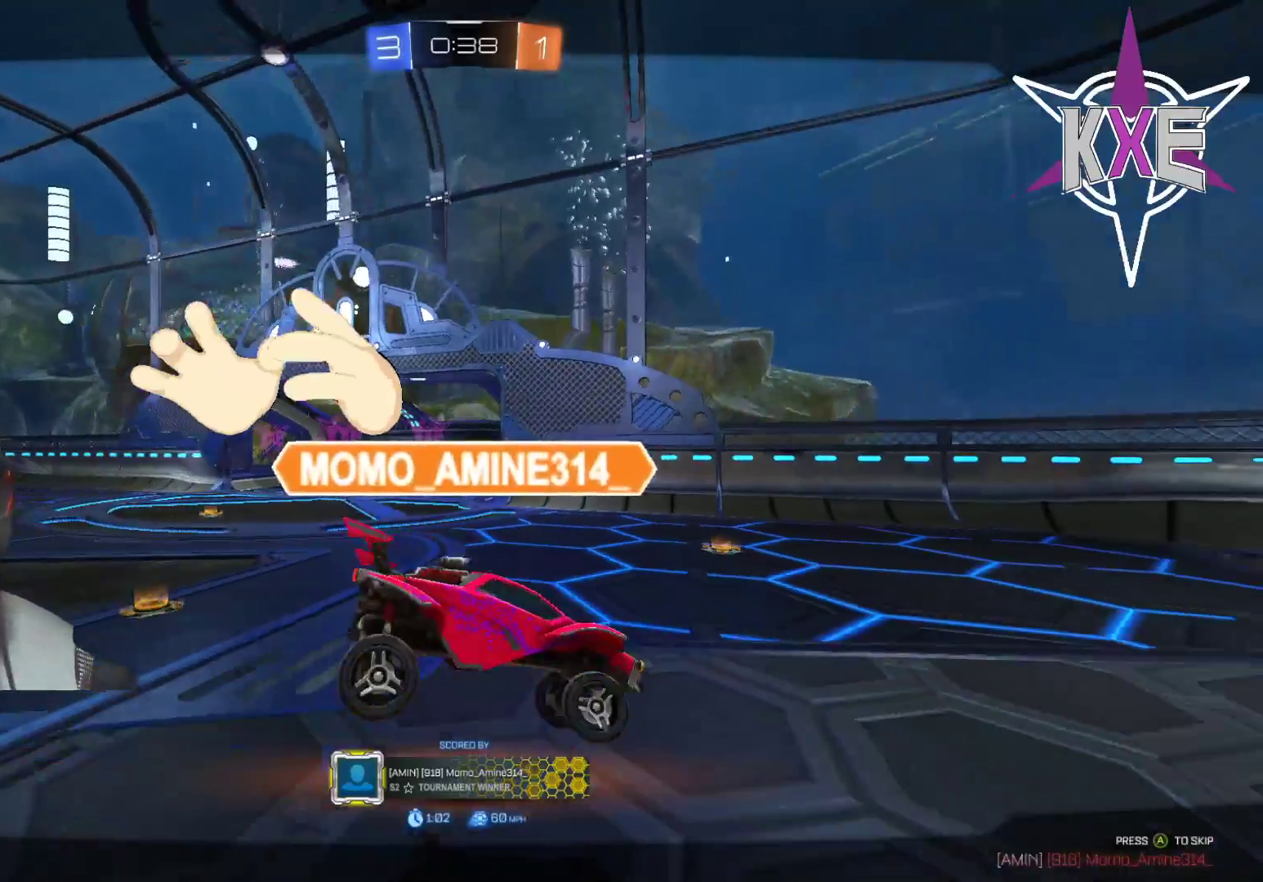
{"buttons": ["R2"], "left_stick": "center", "right_stick": "center", "events": [[500, "R2", "down"]]}
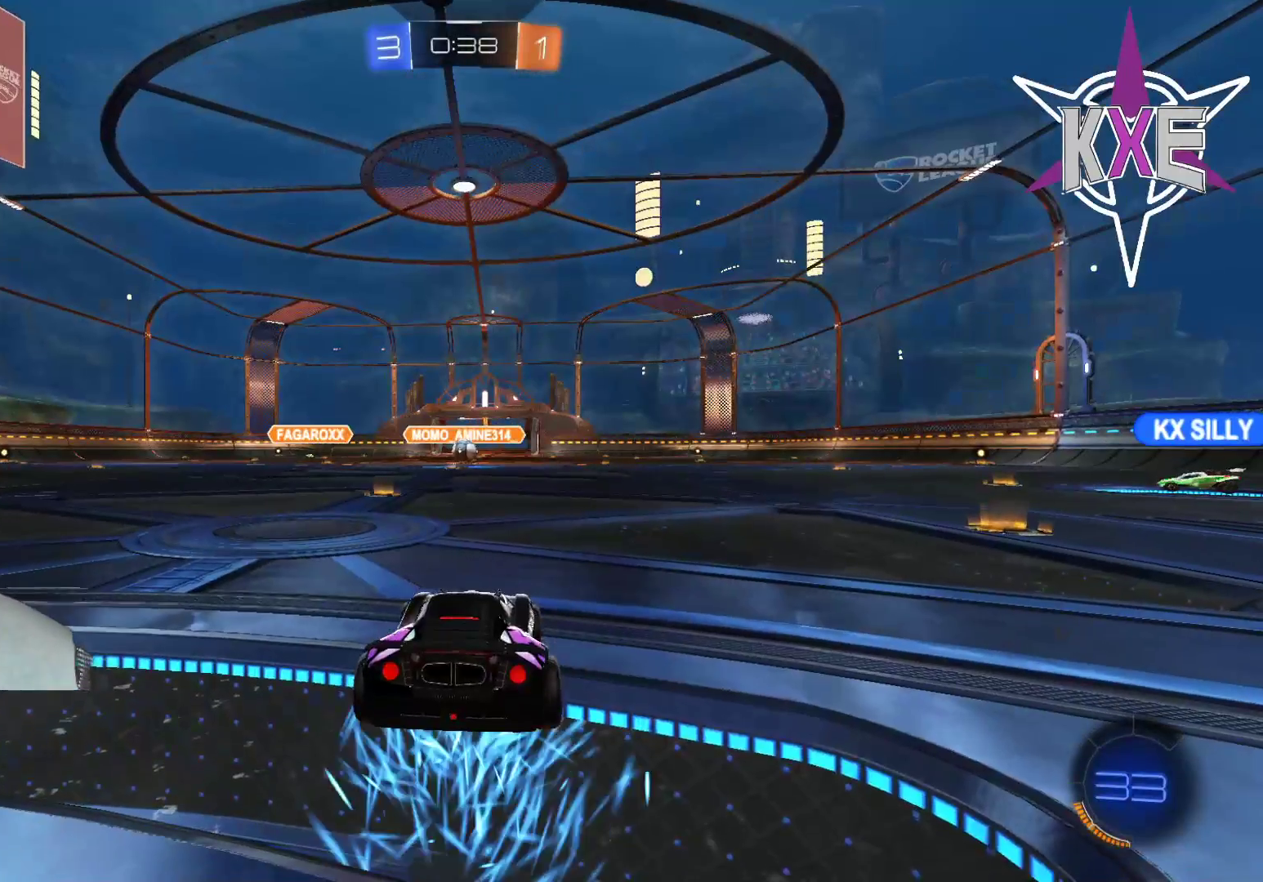
{"buttons": ["R2"], "left_stick": "center", "right_stick": "center", "events": [[83, "R1", "down"], [217, "R1", "up"], [317, "R1", "down"], [450, "R1", "up"]]}
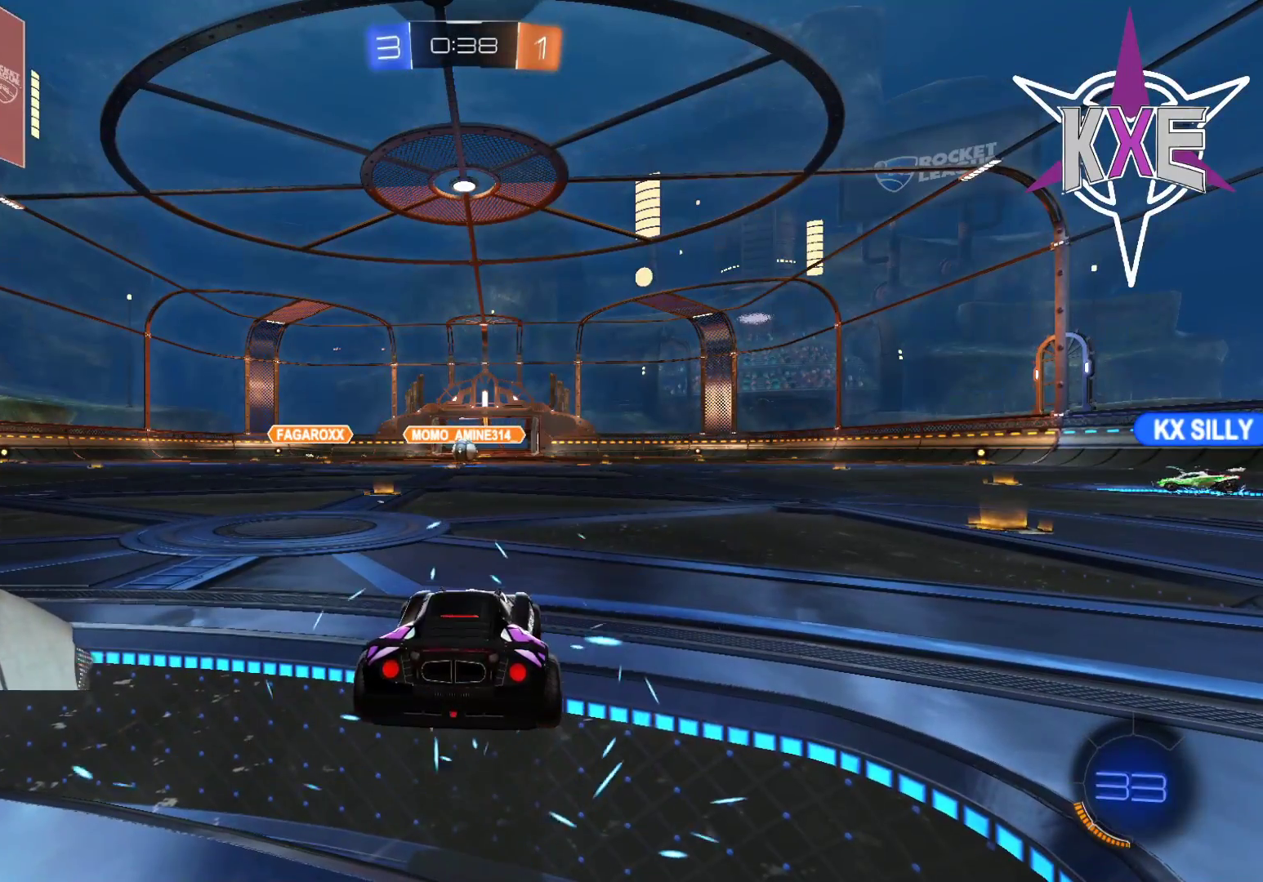
{"buttons": ["R2"], "left_stick": "left", "right_stick": "center", "events": [[33, "R2", "up"], [83, "left_stick", "up-left"], [183, "R2", "down"], [250, "R1", "down"], [250, "left_stick", "center"], [367, "R1", "up"], [450, "left_stick", "left"]]}
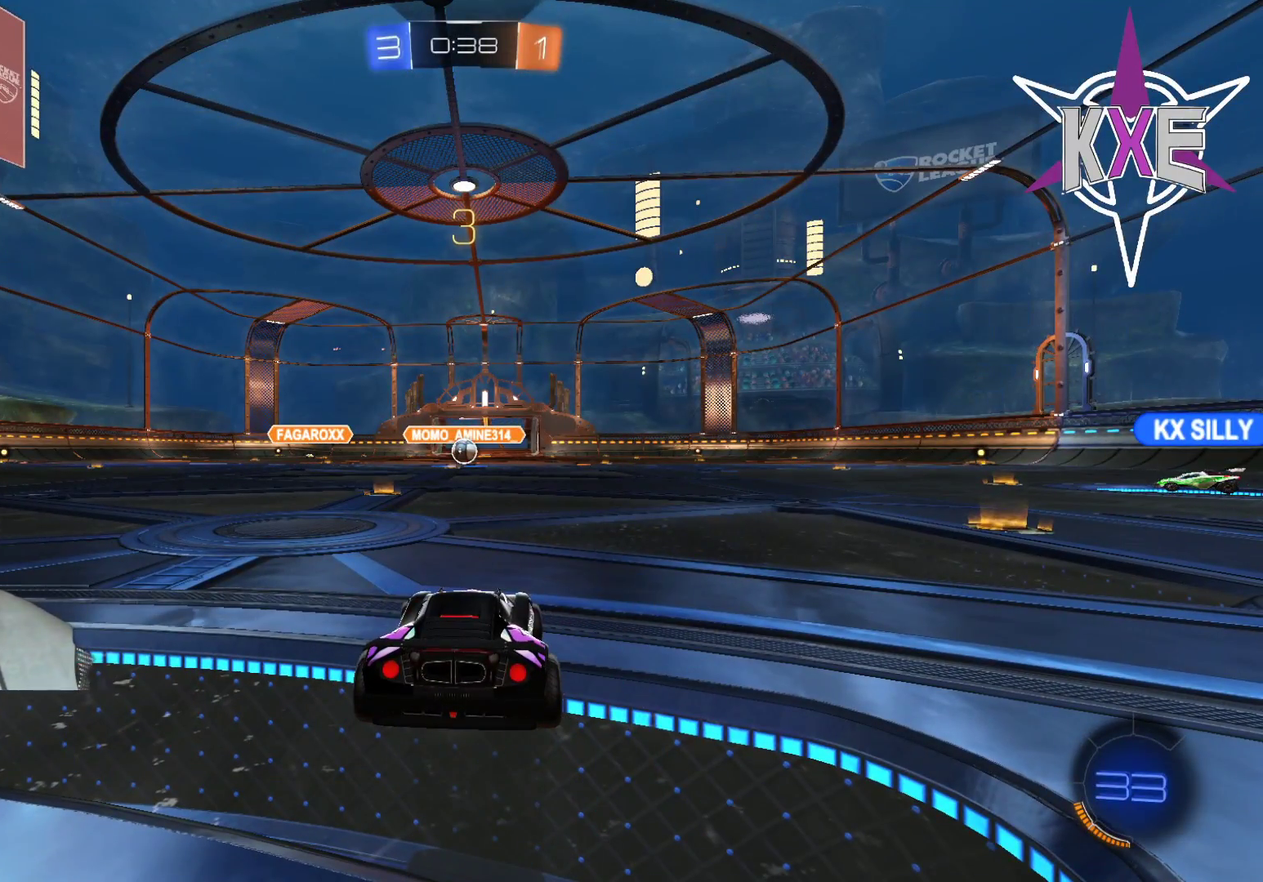
{"buttons": [], "left_stick": "center", "right_stick": "center", "events": [[83, "left_stick", "center"], [200, "R2", "up"], [283, "R2", "down"], [433, "R2", "up"]]}
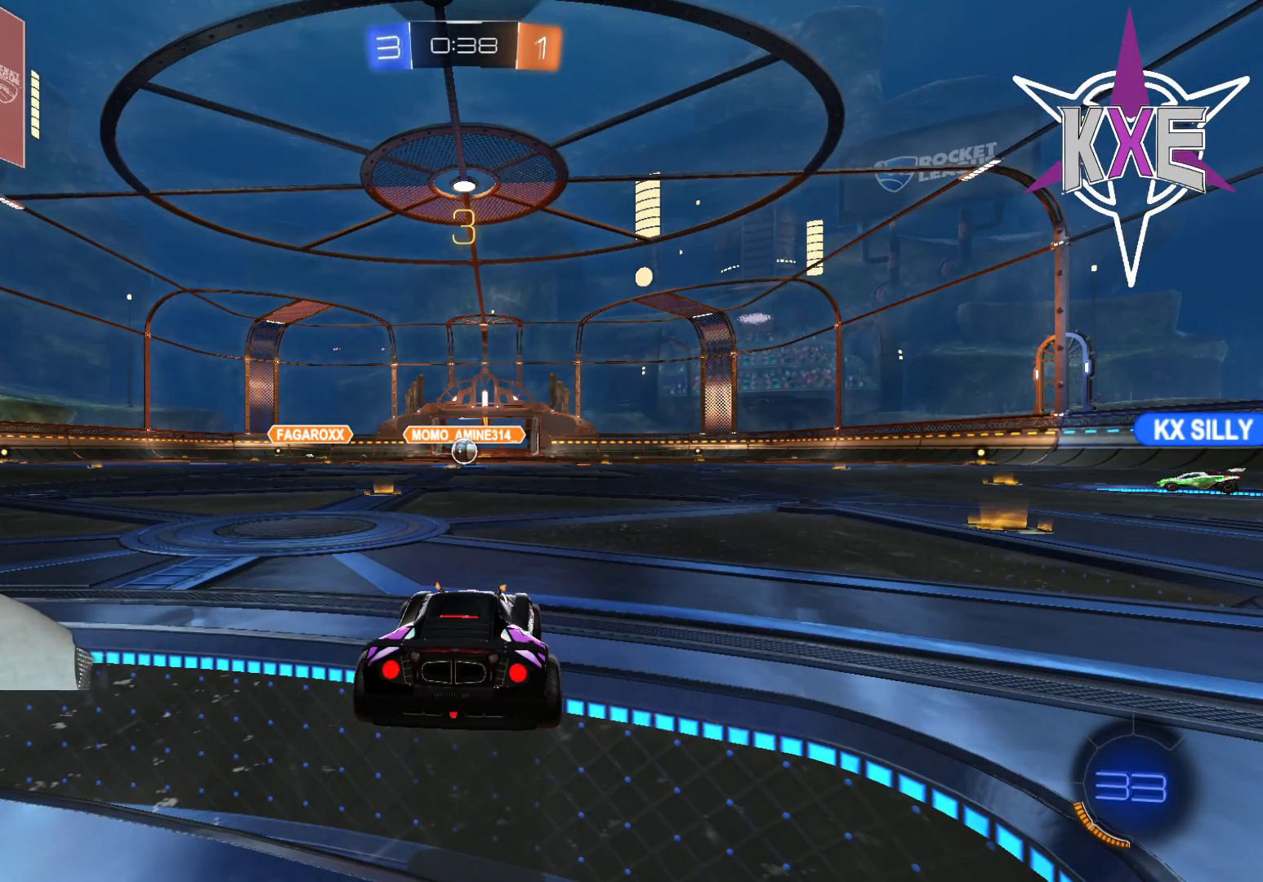
{"buttons": ["R2"], "left_stick": "center", "right_stick": "center", "events": [[33, "R2", "down"], [183, "R2", "up"], [250, "R2", "down"], [400, "R2", "up"], [483, "R2", "down"]]}
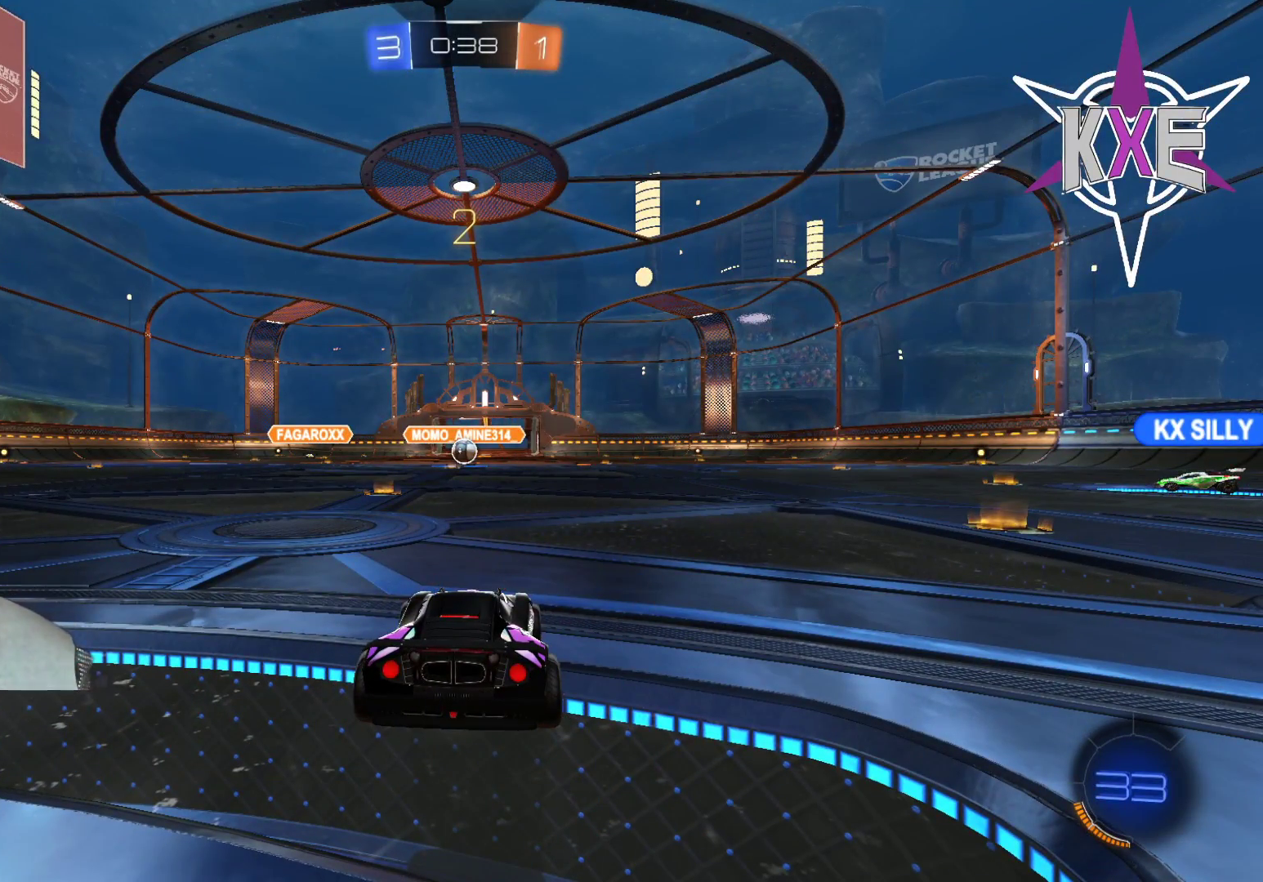
{"buttons": ["R2"], "left_stick": "left", "right_stick": "center", "events": [[133, "R2", "up"], [167, "left_stick", "left"], [233, "R2", "down"], [350, "left_stick", "center"], [367, "R2", "up"], [467, "R2", "down"], [467, "left_stick", "left"]]}
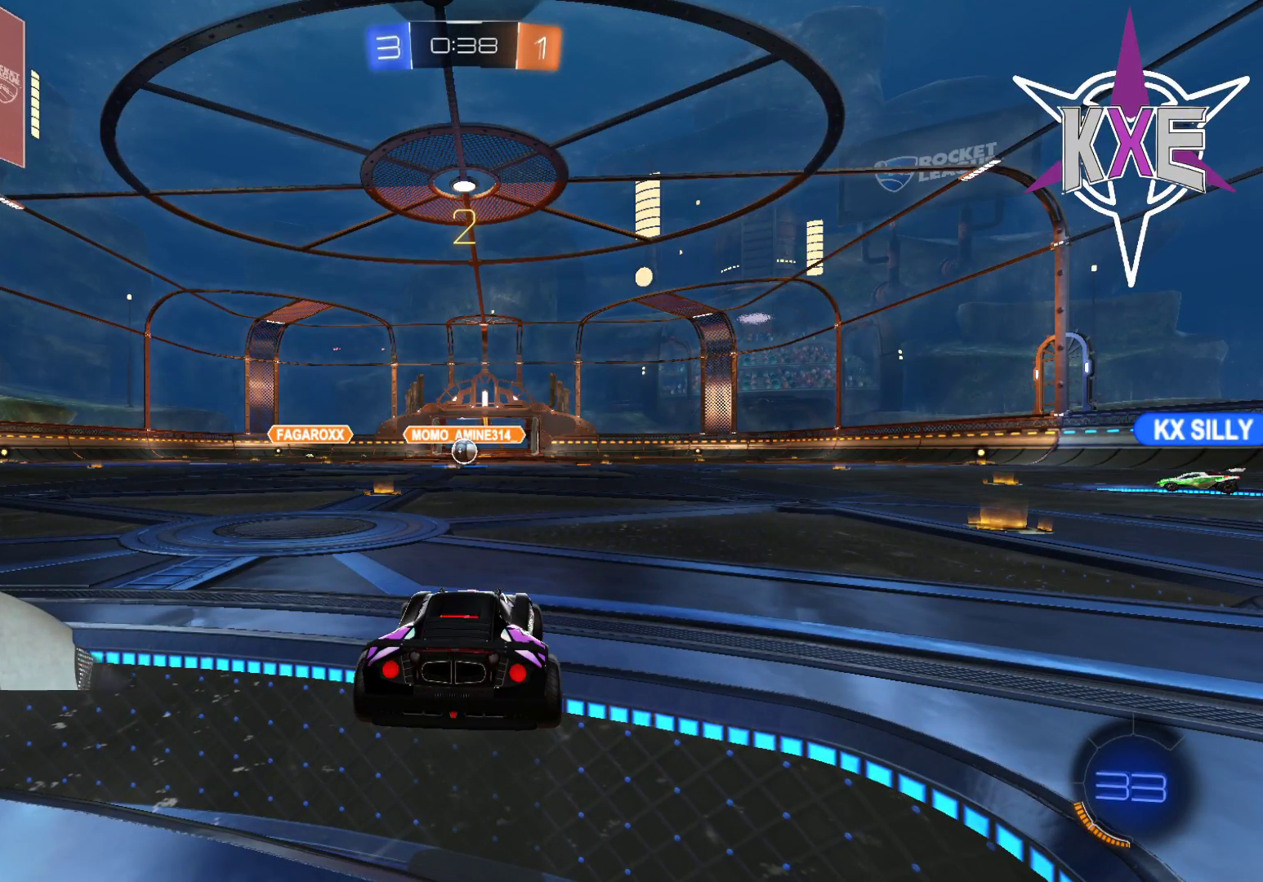
{"buttons": ["R2"], "left_stick": "left", "right_stick": "center", "events": [[83, "R2", "up"], [100, "left_stick", "center"], [200, "R2", "down"], [250, "left_stick", "left"], [350, "left_stick", "center"], [367, "R2", "up"], [450, "R2", "down"], [483, "left_stick", "left"]]}
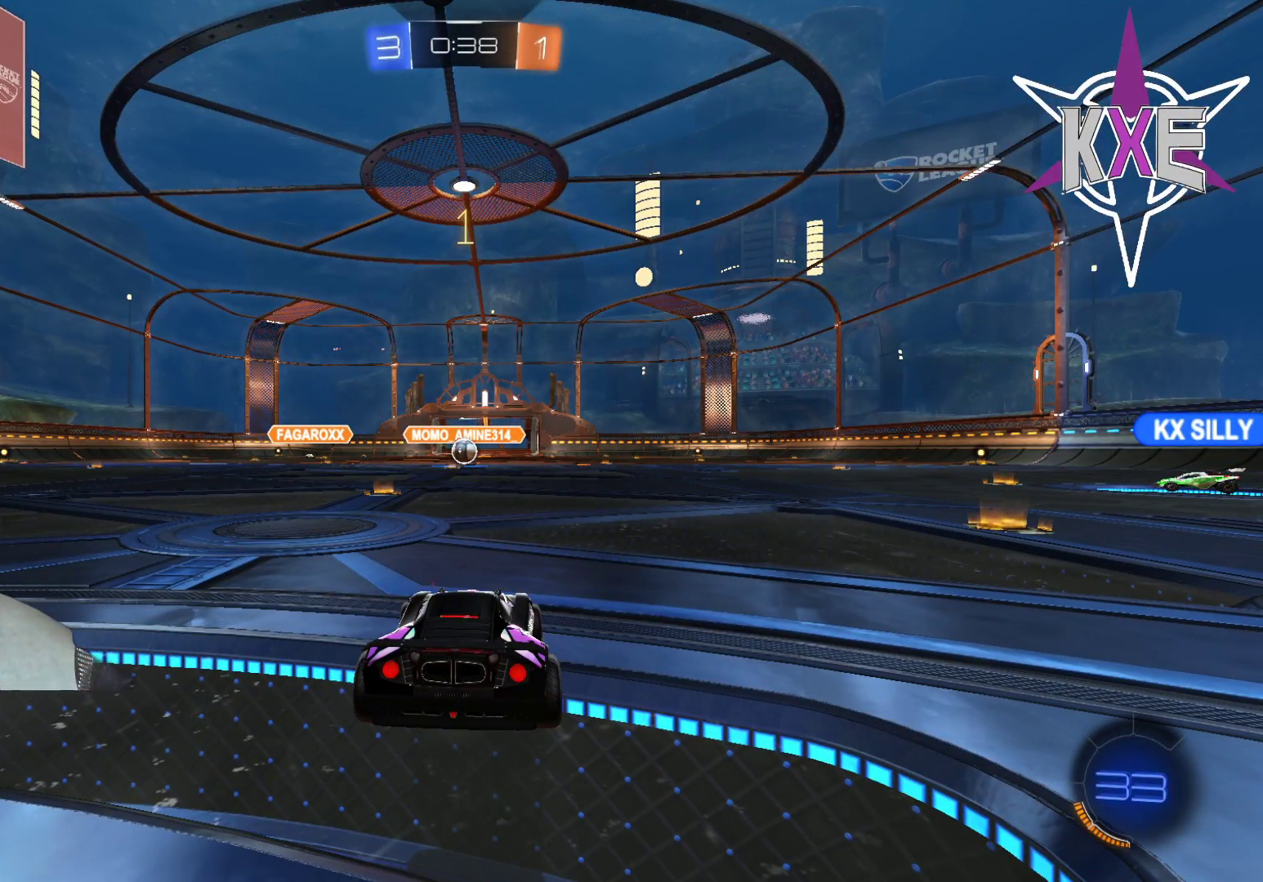
{"buttons": ["R2"], "left_stick": "center", "right_stick": "center", "events": [[133, "R2", "up"], [167, "left_stick", "center"], [200, "R2", "down"], [300, "left_stick", "left"], [400, "left_stick", "center"]]}
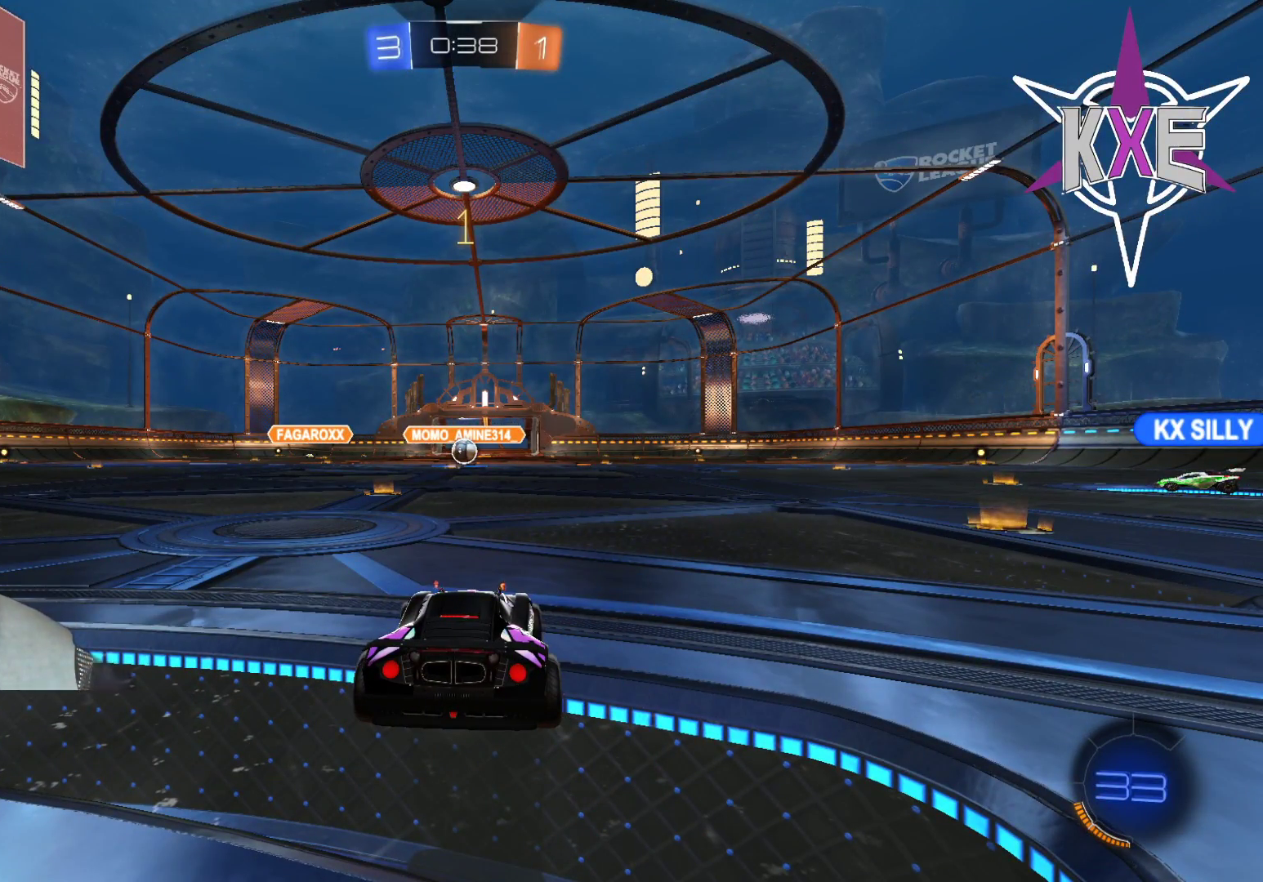
{"buttons": ["R2"], "left_stick": "center", "right_stick": "center", "events": [[33, "left_stick", "left"], [217, "left_stick", "center"], [300, "left_stick", "left"], [467, "left_stick", "center"]]}
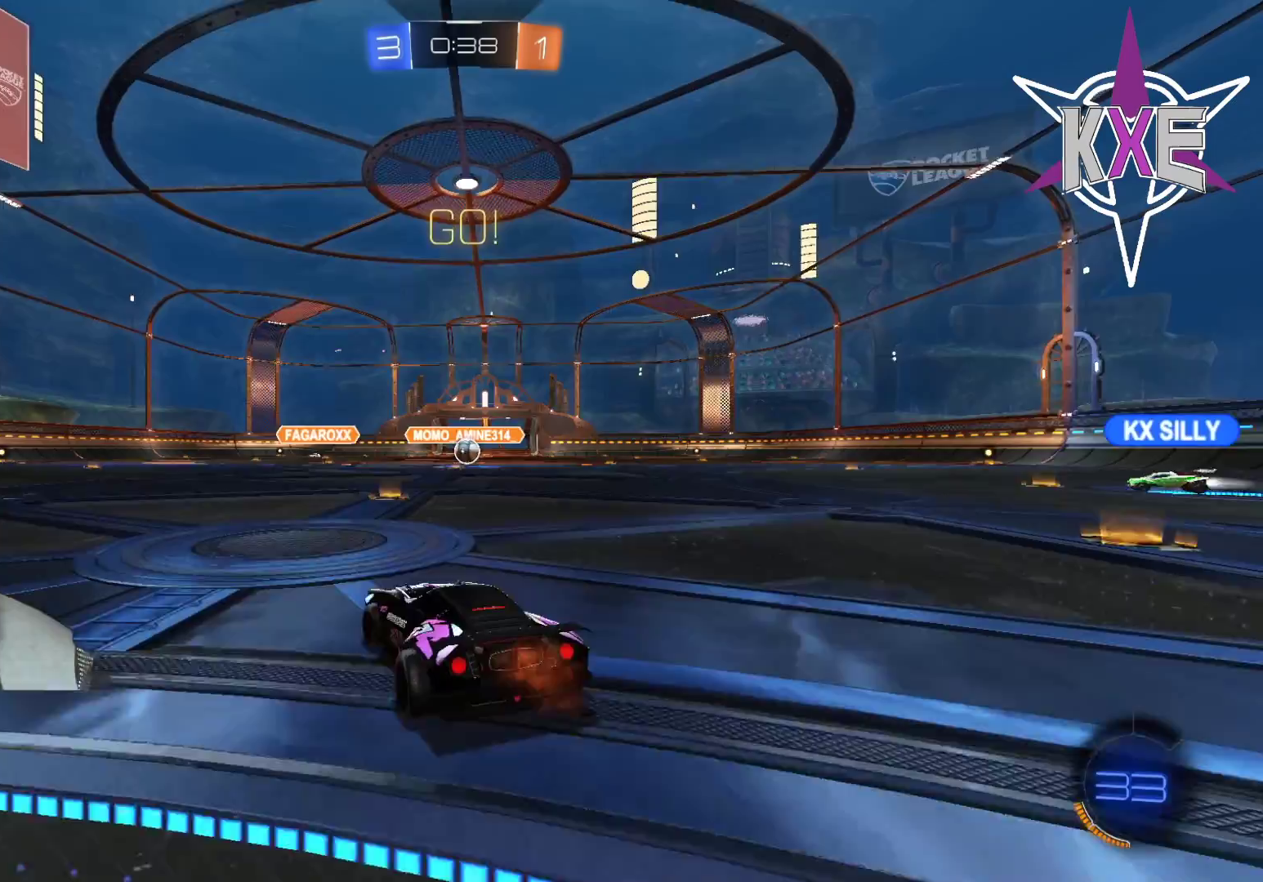
{"buttons": ["R2"], "left_stick": "center", "right_stick": "center", "events": [[217, "left_stick", "down-right"], [317, "left_stick", "center"]]}
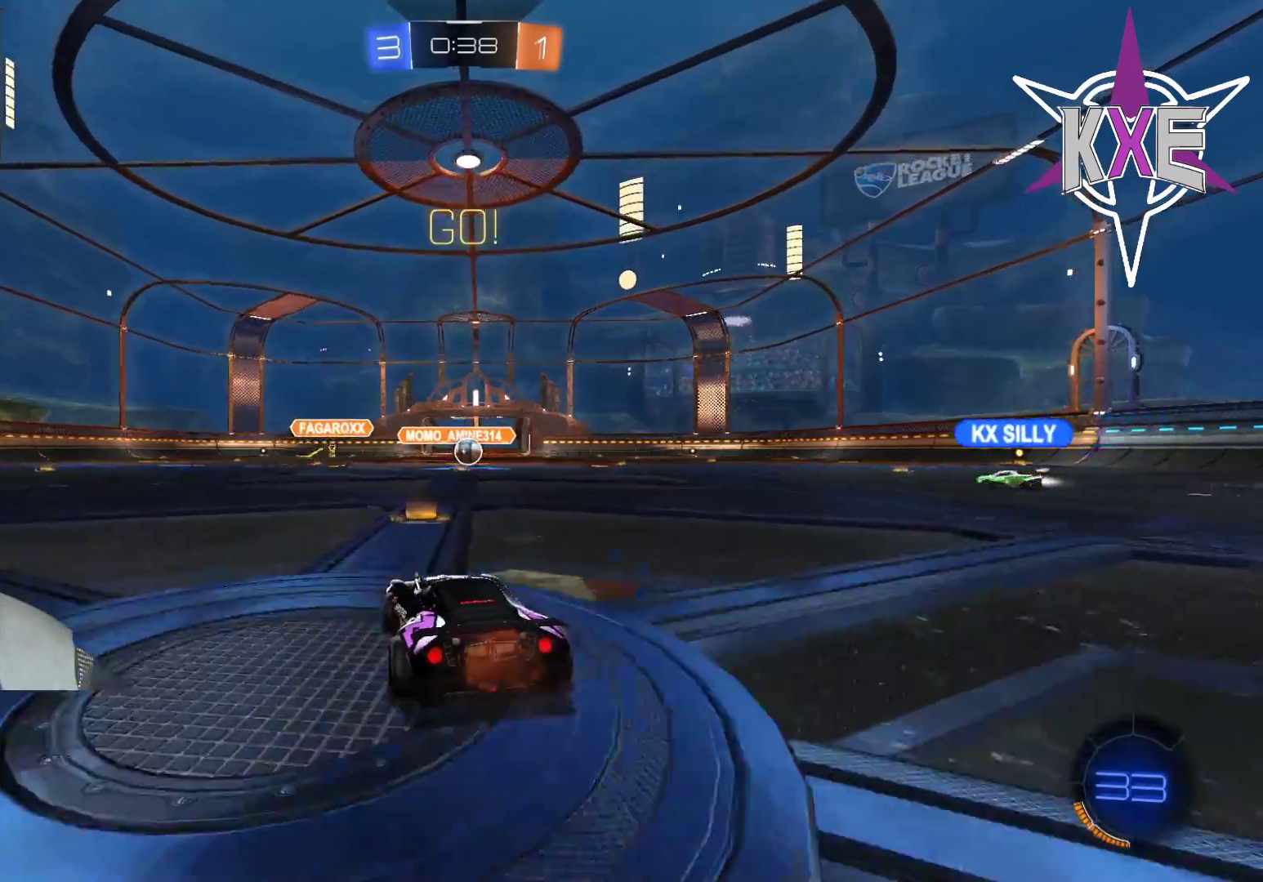
{"buttons": ["R2"], "left_stick": "right", "right_stick": "center", "events": [[150, "left_stick", "right"], [283, "left_stick", "center"], [483, "left_stick", "right"]]}
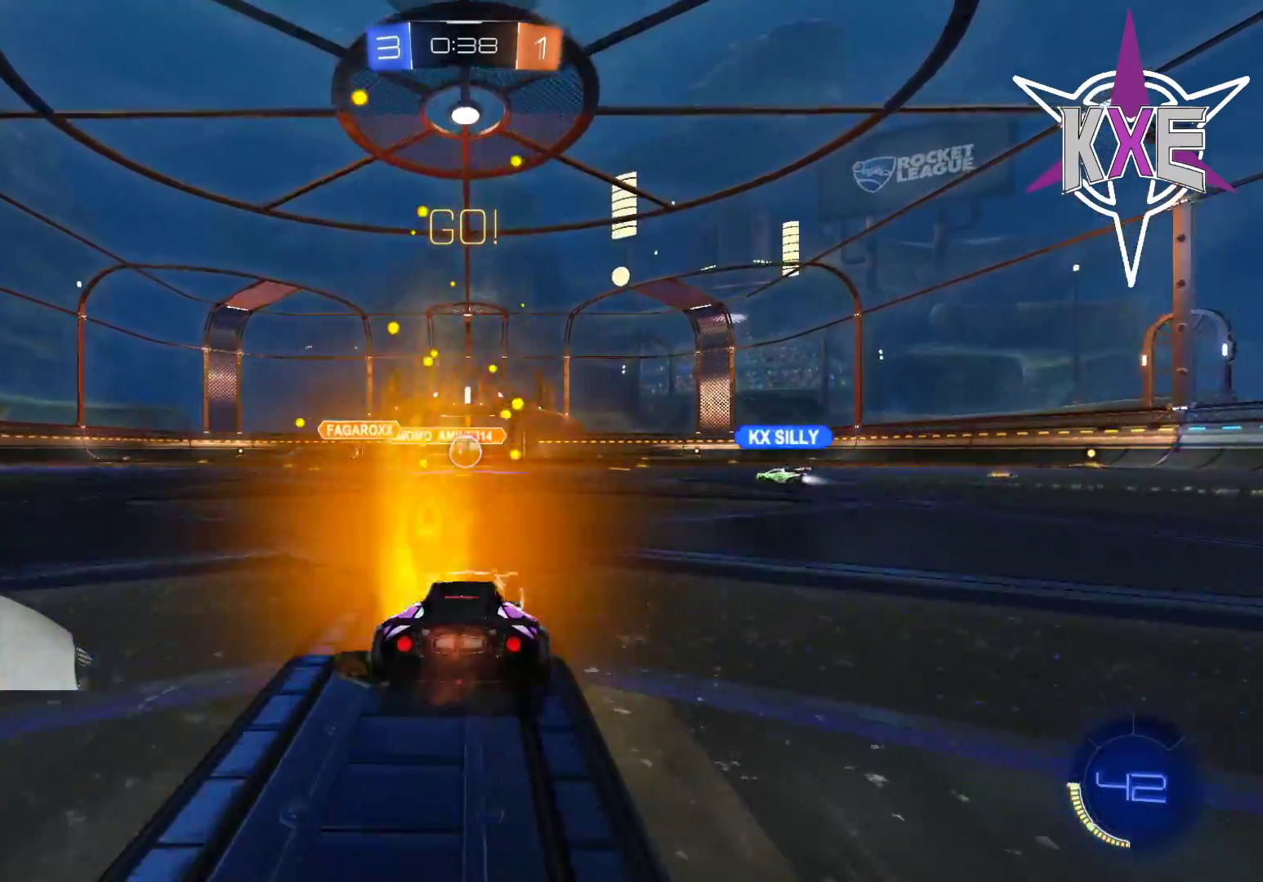
{"buttons": ["R2"], "left_stick": "left", "right_stick": "center", "events": [[50, "left_stick", "center"], [100, "R2", "up"], [167, "R2", "down"], [217, "left_stick", "left"], [300, "left_stick", "center"], [367, "R2", "up"], [417, "R2", "down"], [467, "left_stick", "left"]]}
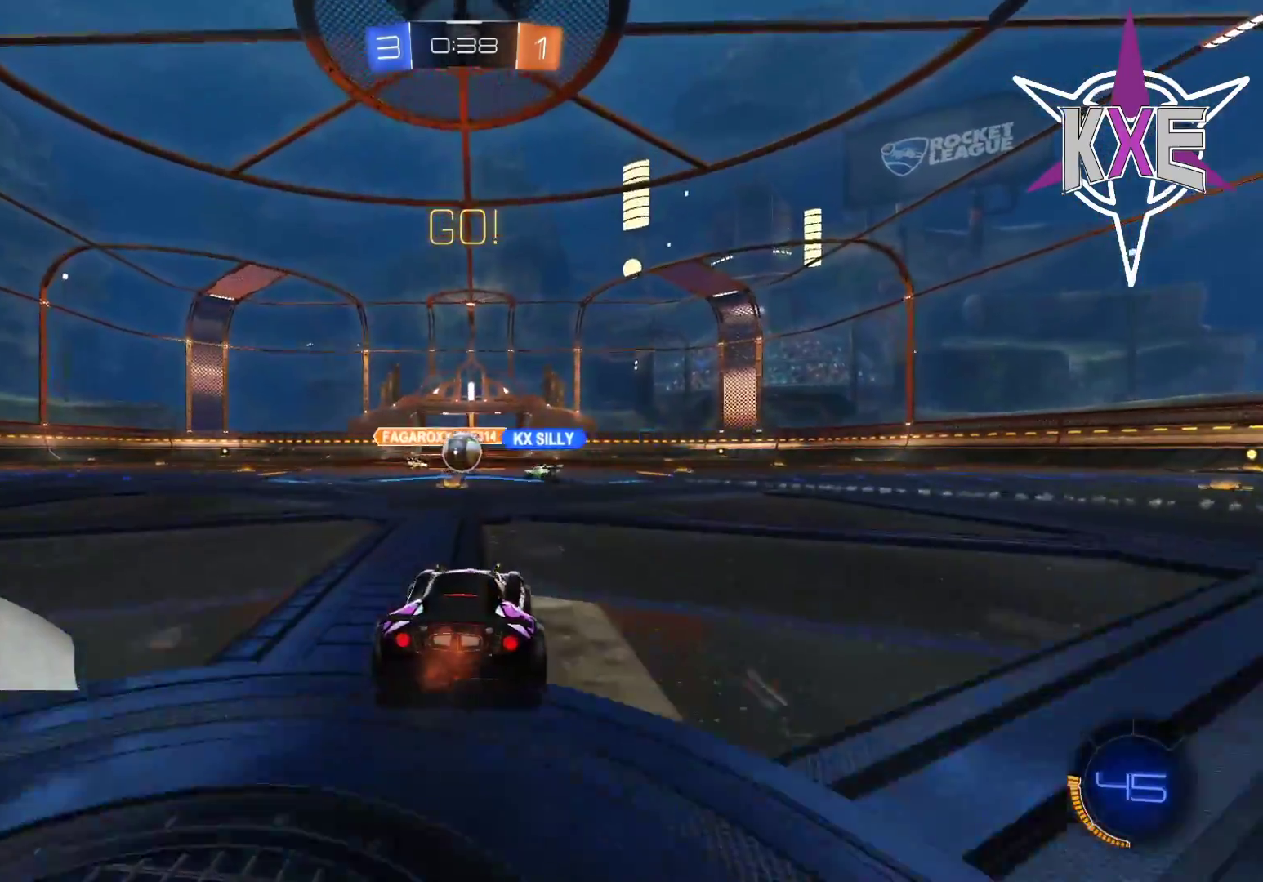
{"buttons": ["R2"], "left_stick": "right", "right_stick": "center", "events": [[67, "left_stick", "center"], [350, "left_stick", "right"]]}
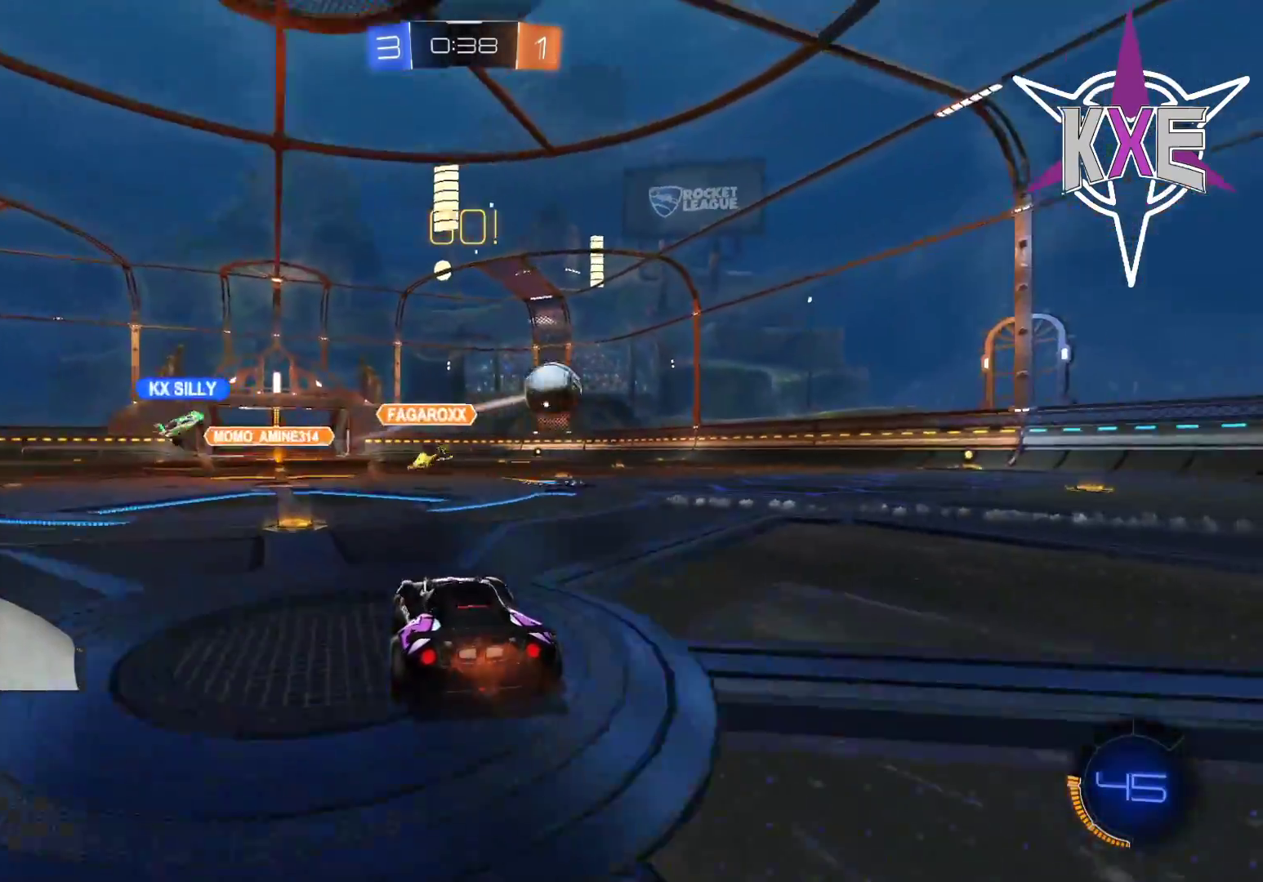
{"buttons": ["R1", "R2", "L3"], "left_stick": "right", "right_stick": "center", "events": [[100, "L1", "down"], [233, "L1", "up"], [317, "L3", "down"], [400, "R1", "down"]]}
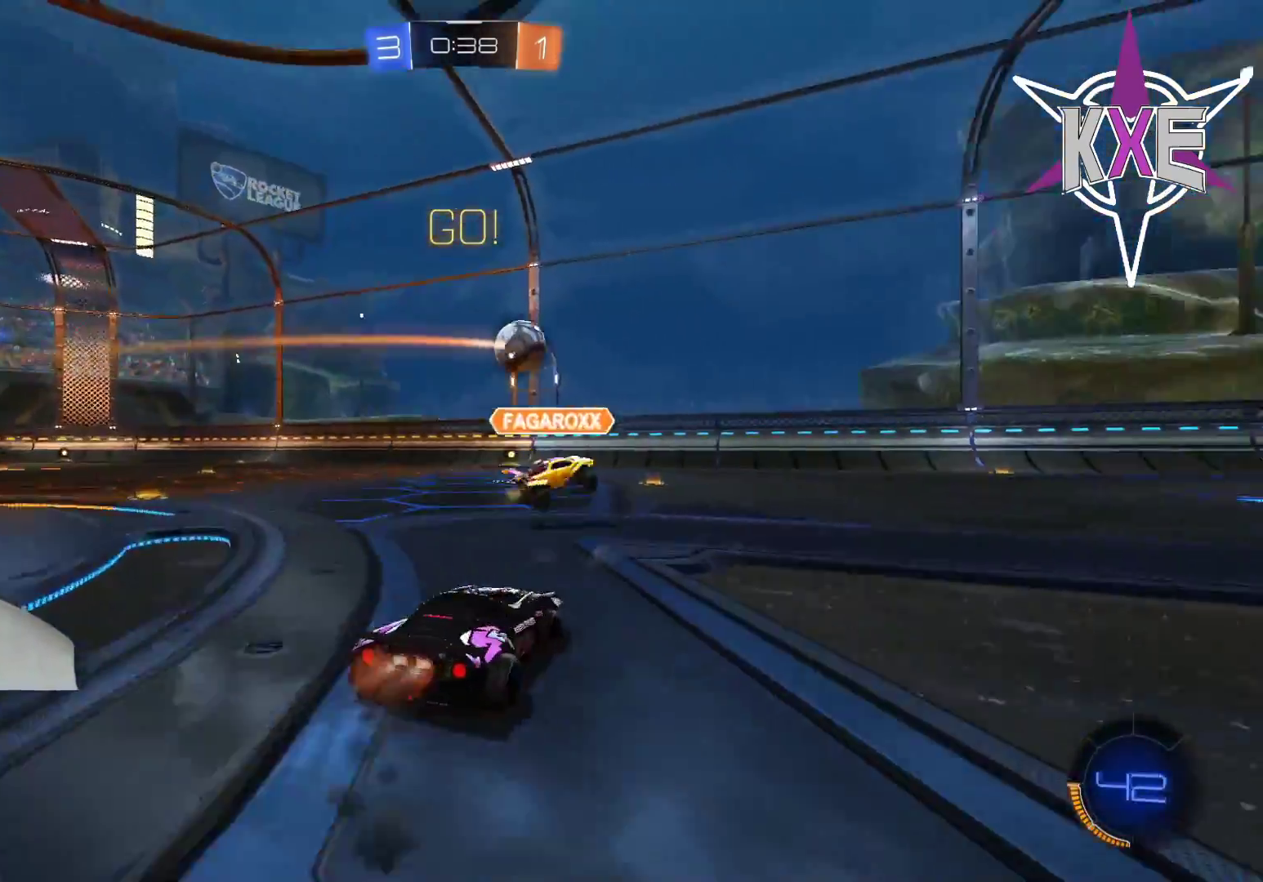
{"buttons": ["R1", "R2"], "left_stick": "up-left", "right_stick": "center", "events": [[17, "L3", "up"], [200, "left_stick", "center"], [350, "R1", "up"], [383, "left_stick", "up-left"], [500, "R1", "down"]]}
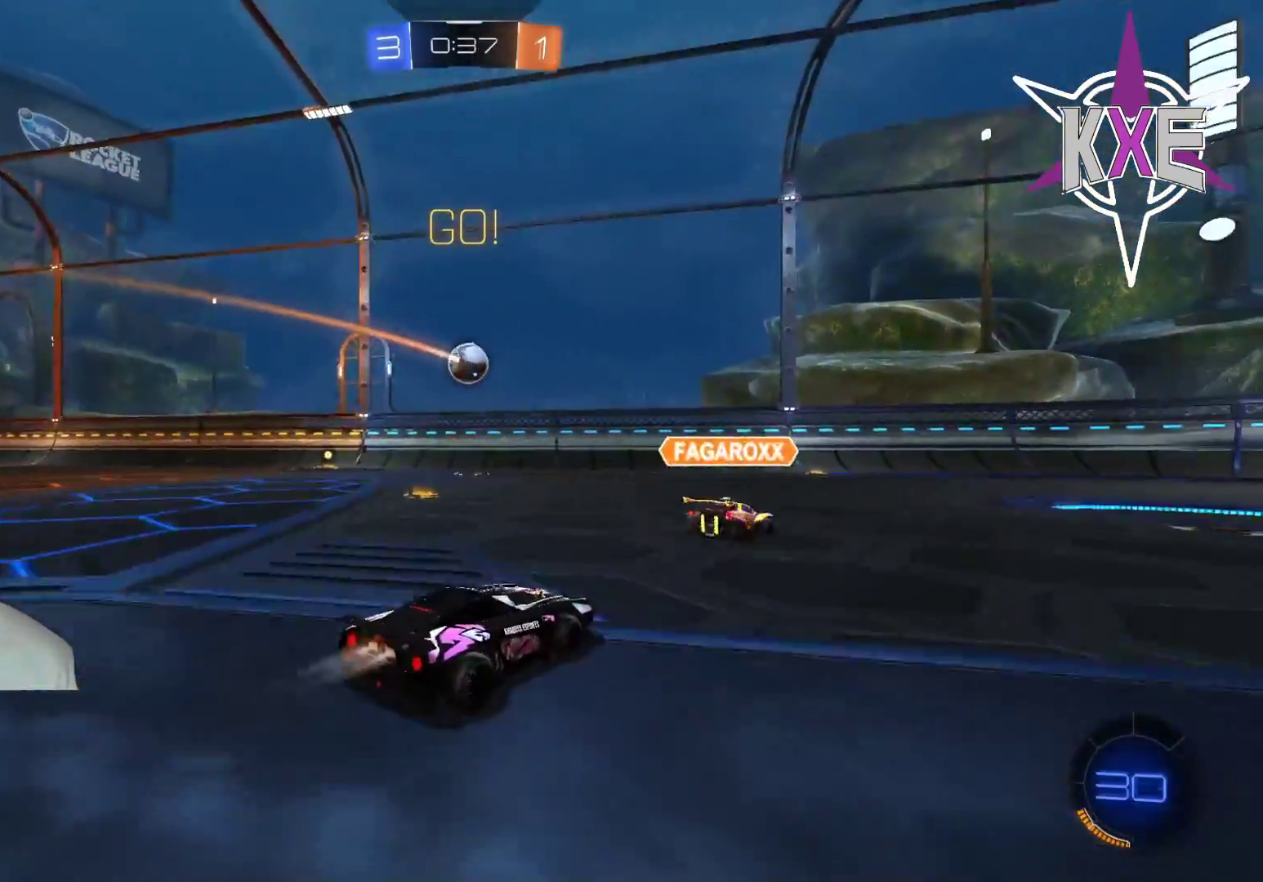
{"buttons": ["R1", "R2"], "left_stick": "center", "right_stick": "center", "events": [[67, "left_stick", "center"], [200, "R1", "up"], [233, "left_stick", "up-left"], [400, "R1", "down"], [433, "left_stick", "center"]]}
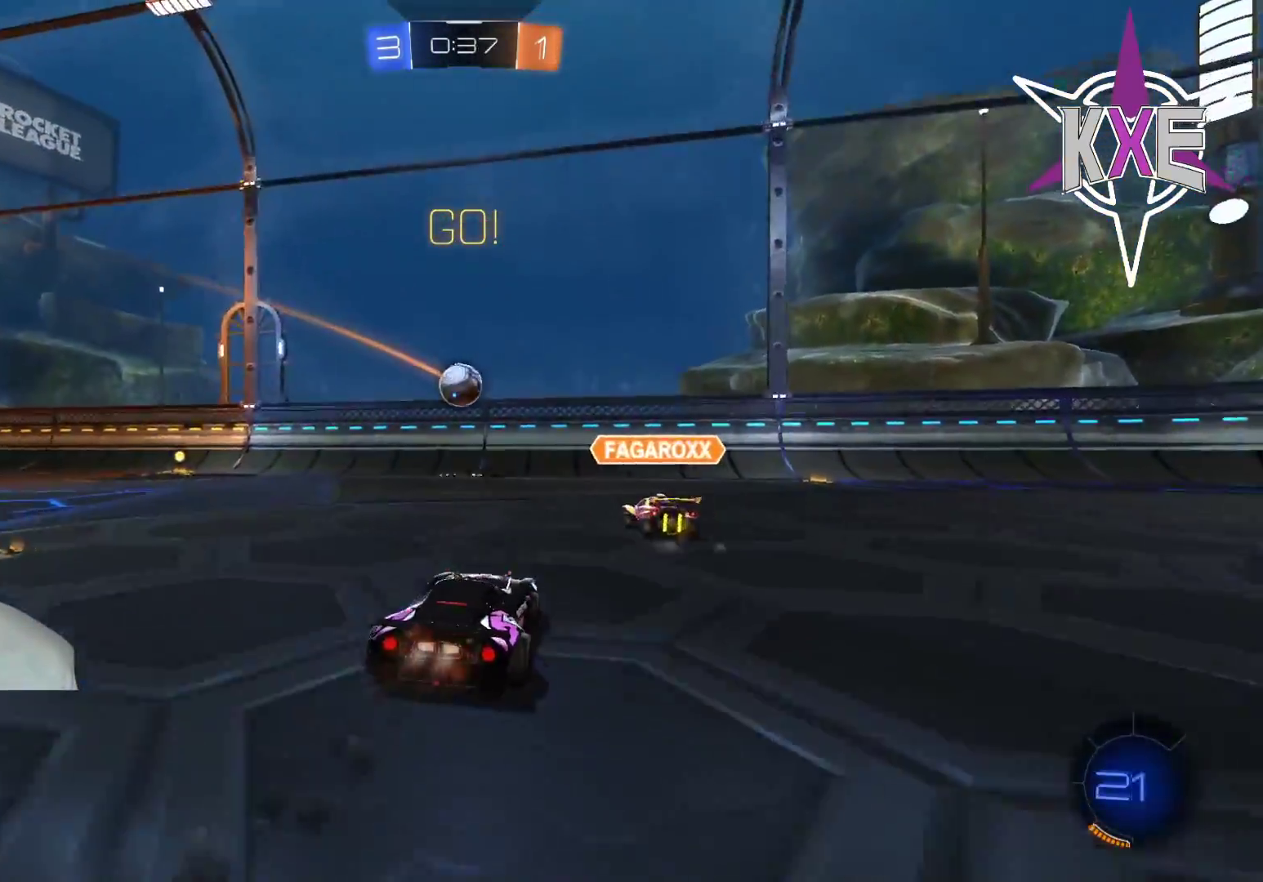
{"buttons": ["R1", "R2"], "left_stick": "center", "right_stick": "center", "events": [[100, "left_stick", "left"], [217, "left_stick", "down-right"], [333, "CROSS", "down"], [367, "left_stick", "center"], [433, "CROSS", "up"]]}
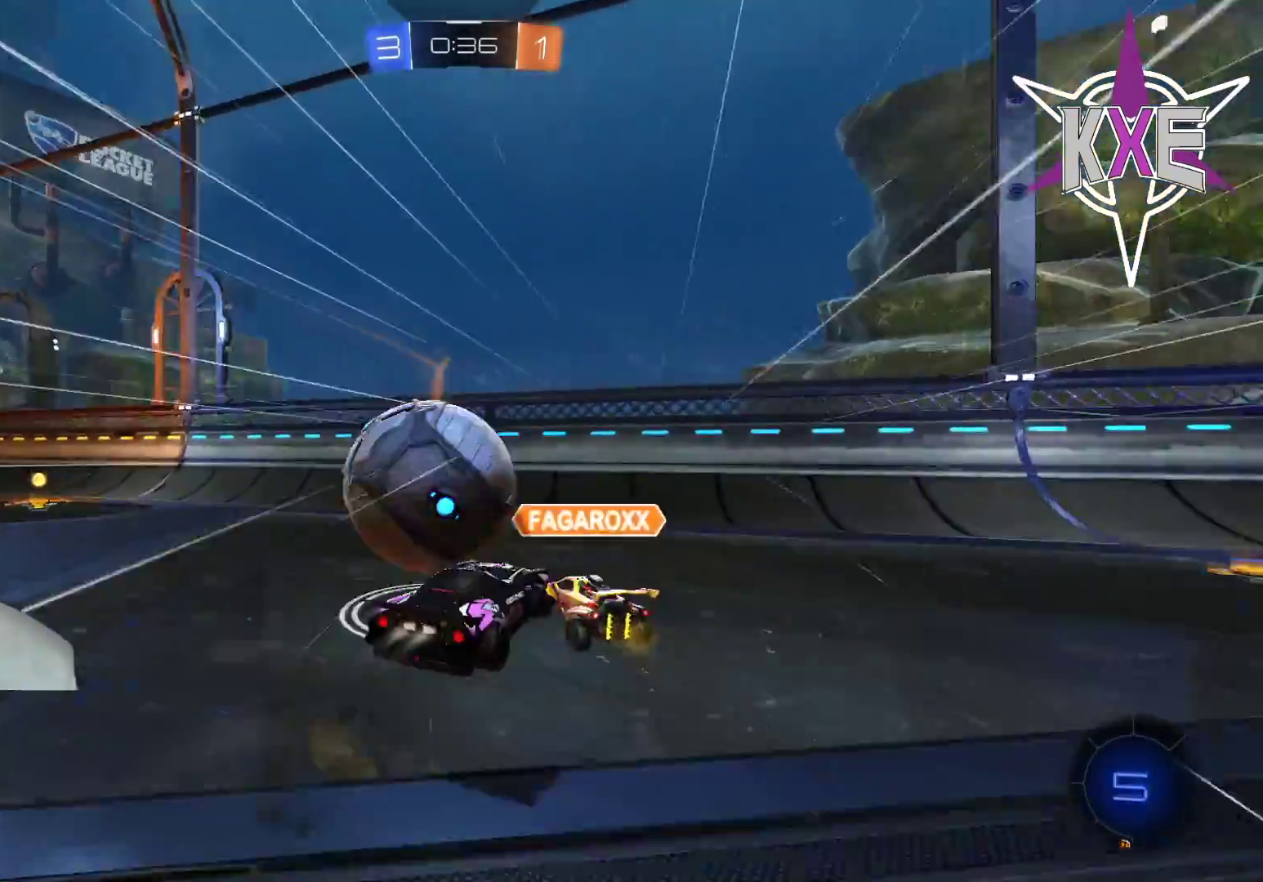
{"buttons": ["R2"], "left_stick": "down", "right_stick": "center", "events": [[33, "CROSS", "down"], [67, "left_stick", "left"], [200, "CROSS", "up"], [250, "R1", "up"], [300, "left_stick", "down"]]}
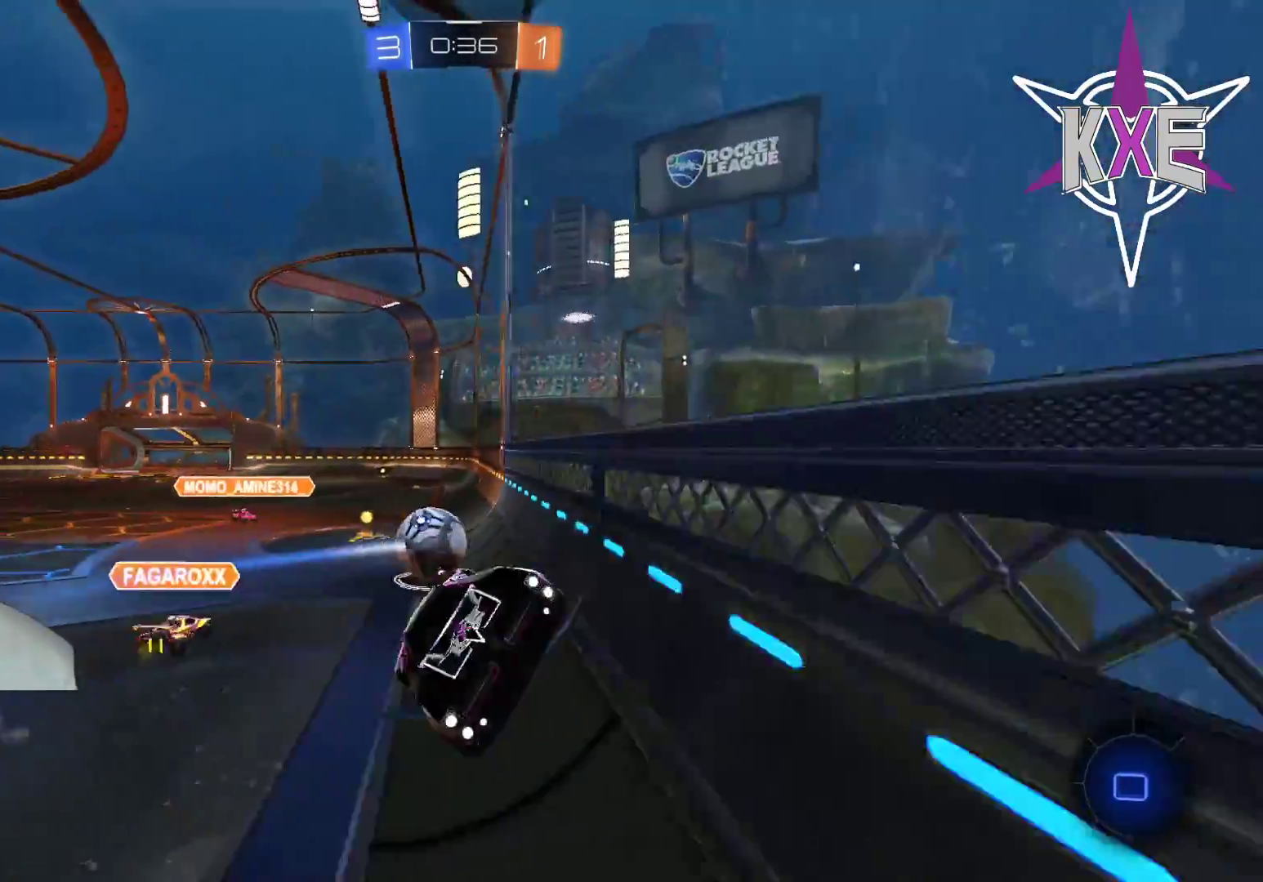
{"buttons": ["TRIANGLE", "R2"], "left_stick": "down-right", "right_stick": "center", "events": [[200, "left_stick", "down-right"], [467, "TRIANGLE", "down"]]}
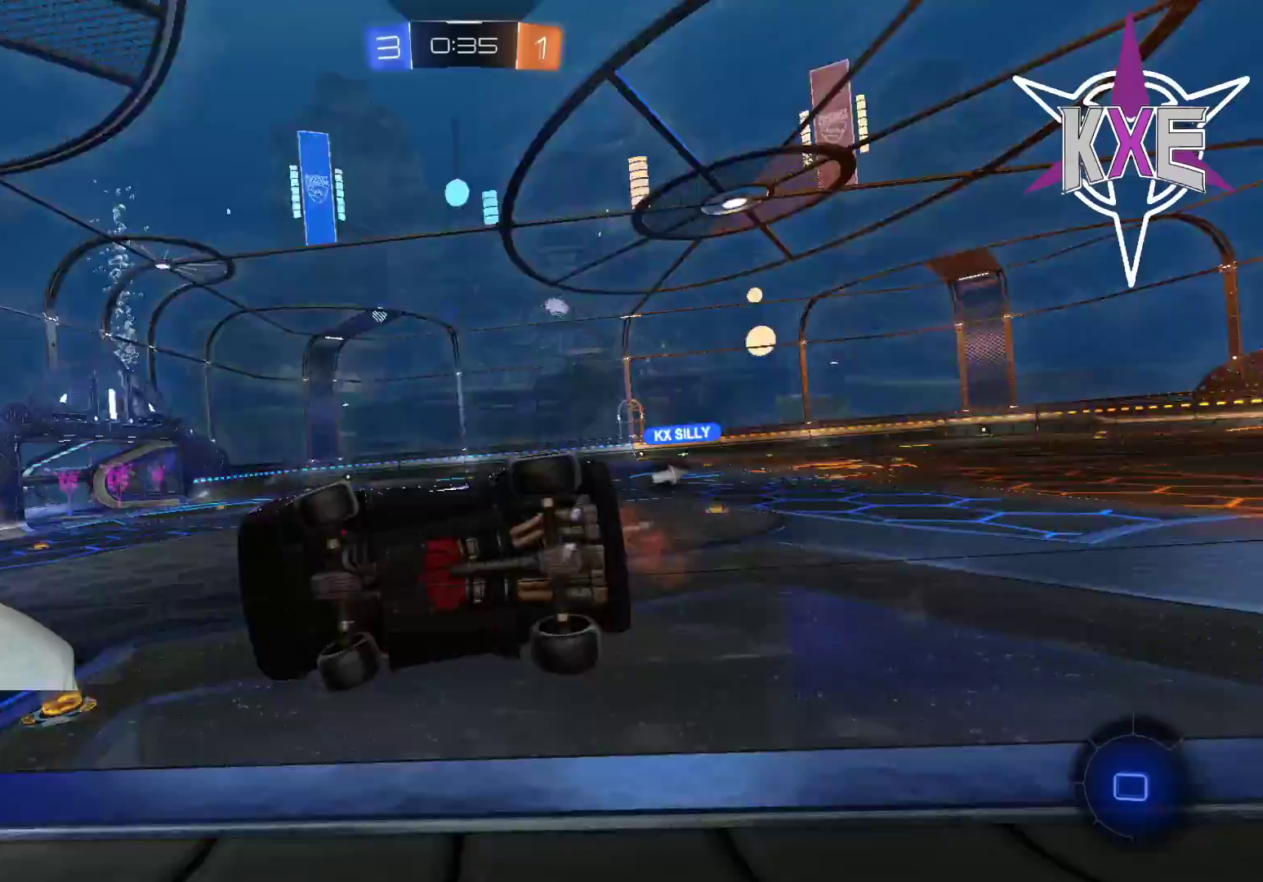
{"buttons": ["R1", "R2"], "left_stick": "down-right", "right_stick": "center", "events": [[83, "TRIANGLE", "up"], [117, "left_stick", "center"], [133, "R1", "down"], [450, "left_stick", "down-right"]]}
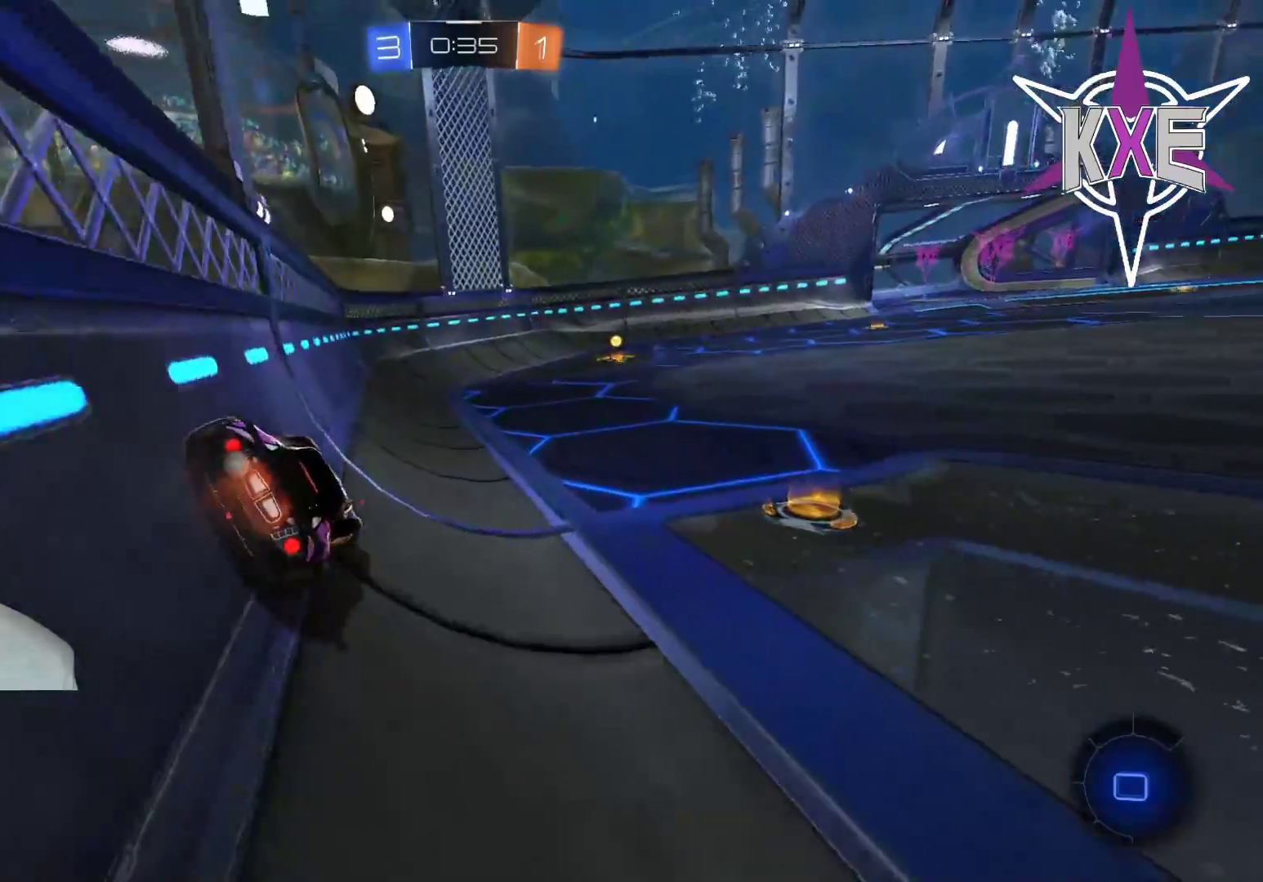
{"buttons": ["R2"], "left_stick": "center", "right_stick": "center", "events": [[33, "left_stick", "center"], [167, "left_stick", "right"], [300, "R1", "up"], [300, "left_stick", "up"], [367, "left_stick", "center"]]}
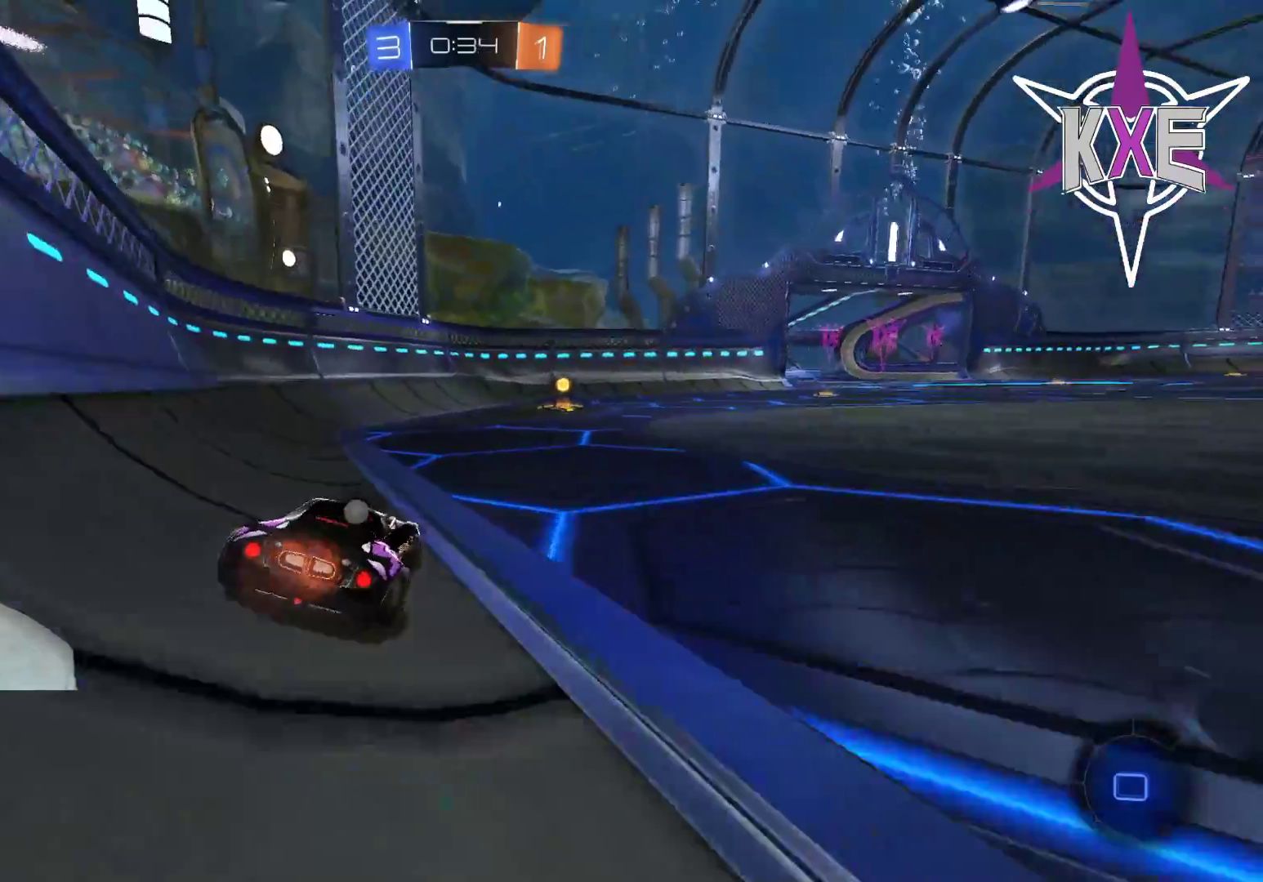
{"buttons": ["R2"], "left_stick": "center", "right_stick": "center", "events": [[33, "left_stick", "right"], [183, "left_stick", "center"]]}
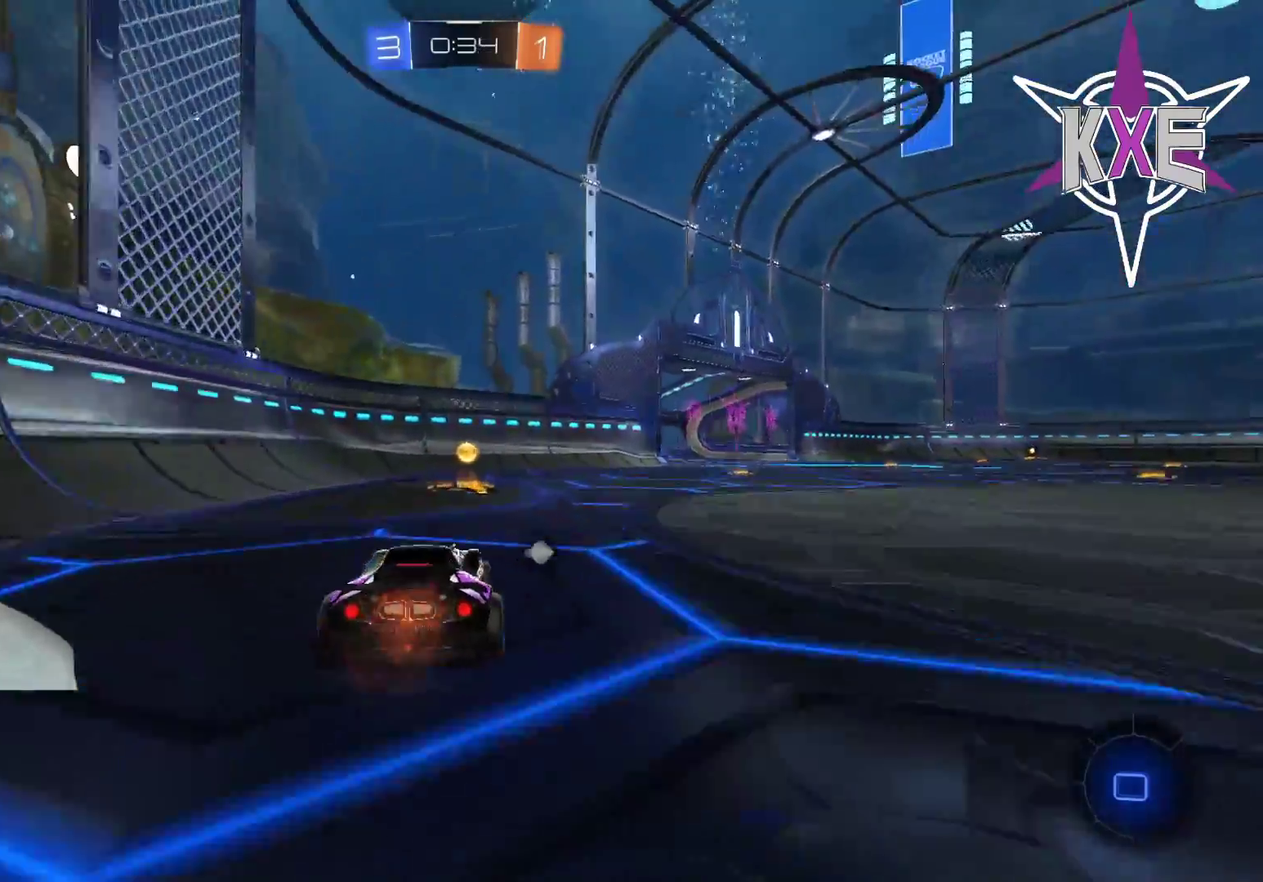
{"buttons": ["R2"], "left_stick": "down-right", "right_stick": "center", "events": [[33, "TRIANGLE", "down"], [150, "TRIANGLE", "up"], [267, "left_stick", "down-right"]]}
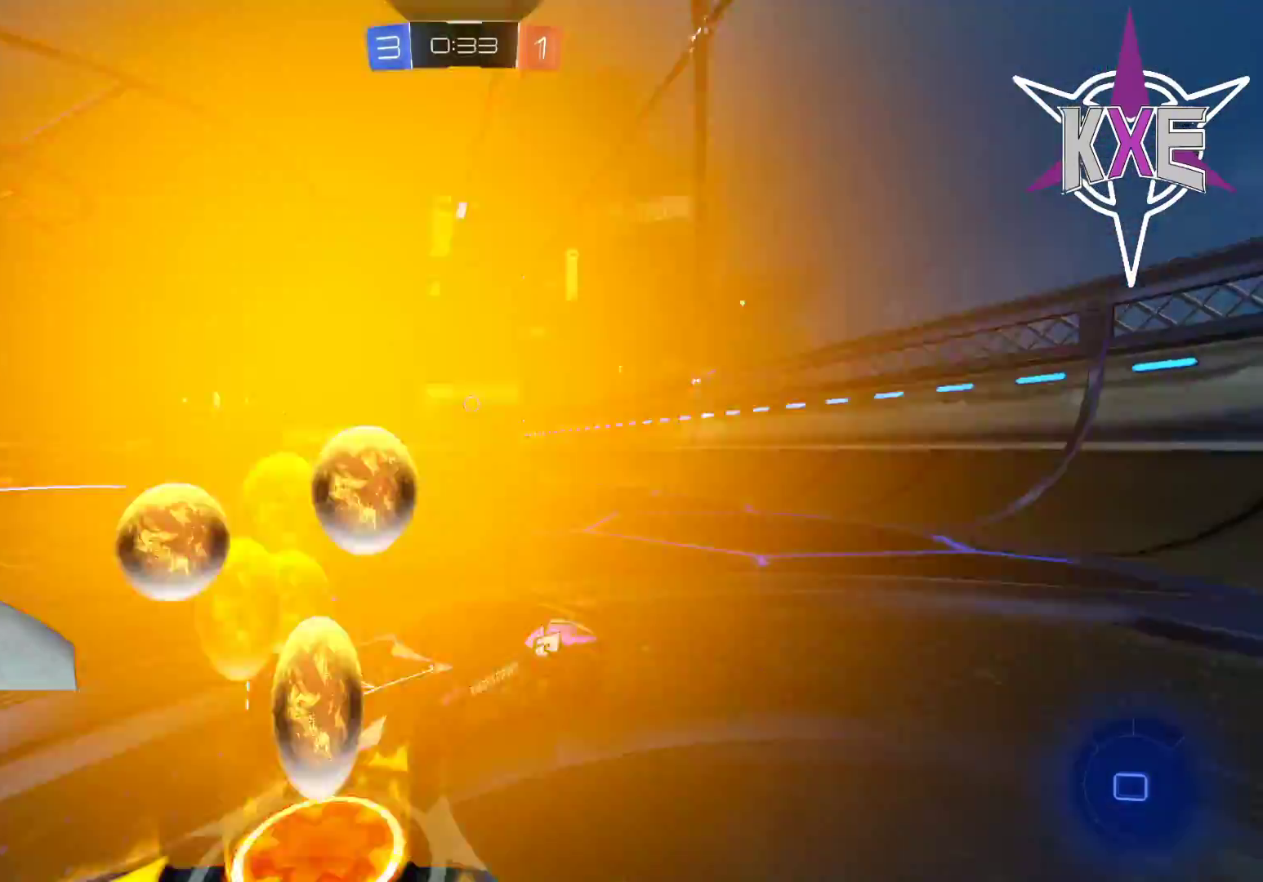
{"buttons": ["R2"], "left_stick": "right", "right_stick": "center", "events": [[33, "R1", "down"], [100, "L1", "down"], [200, "R1", "up"], [200, "left_stick", "right"], [233, "L1", "up"], [283, "R2", "up"], [467, "R2", "down"]]}
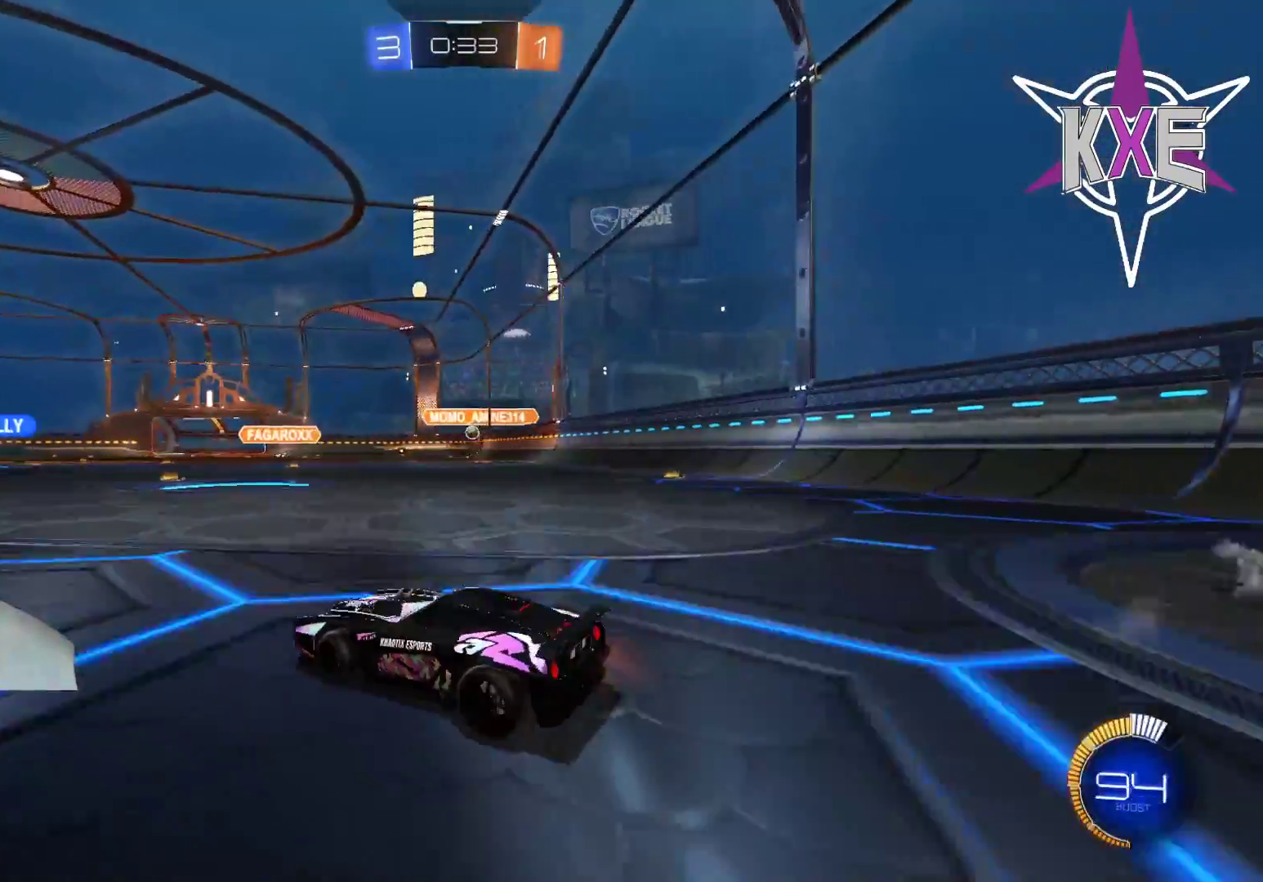
{"buttons": ["R1", "R2"], "left_stick": "center", "right_stick": "center", "events": [[117, "R1", "down"], [200, "left_stick", "center"], [300, "R1", "up"], [383, "R1", "down"]]}
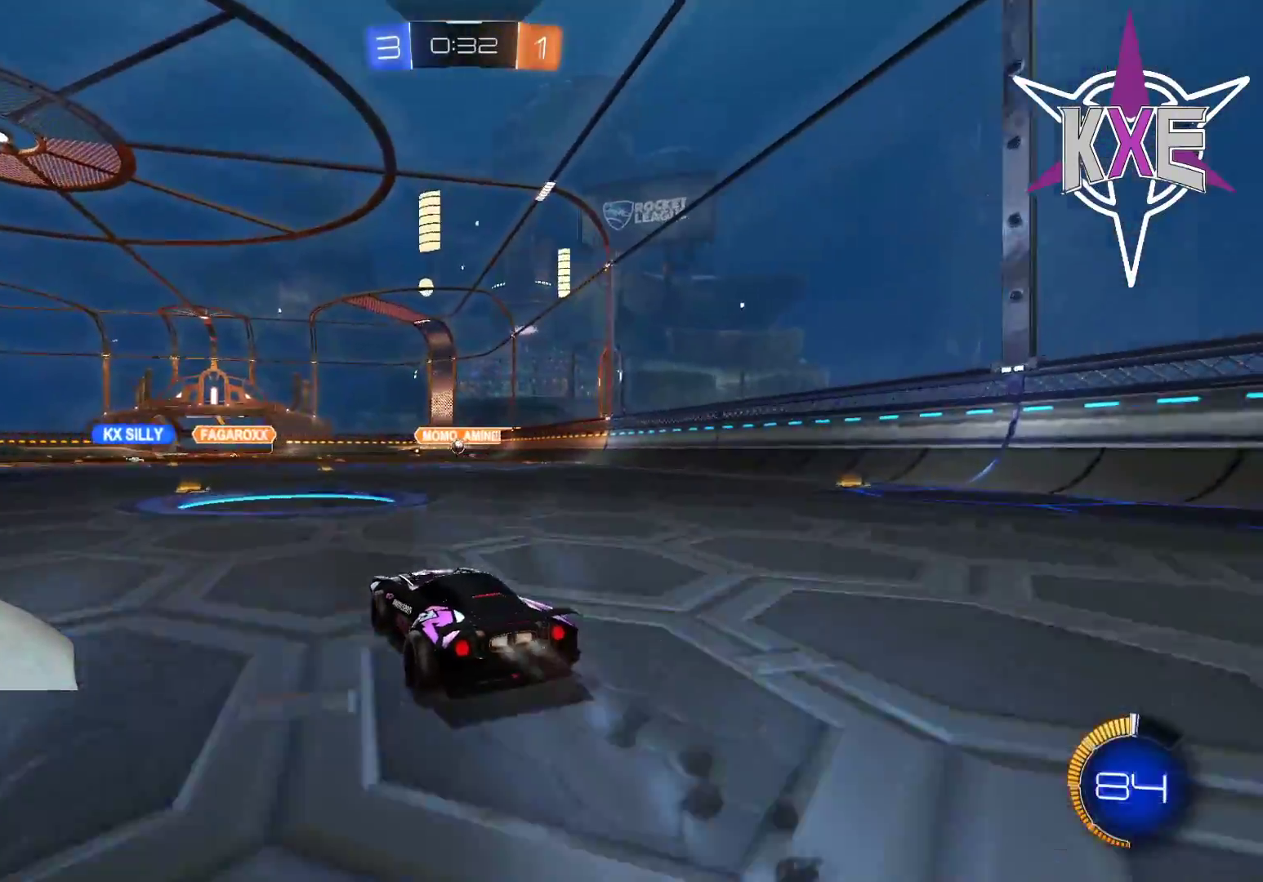
{"buttons": ["R2"], "left_stick": "center", "right_stick": "center", "events": [[17, "R1", "up"], [50, "left_stick", "left"], [183, "left_stick", "center"], [383, "left_stick", "left"], [500, "left_stick", "center"]]}